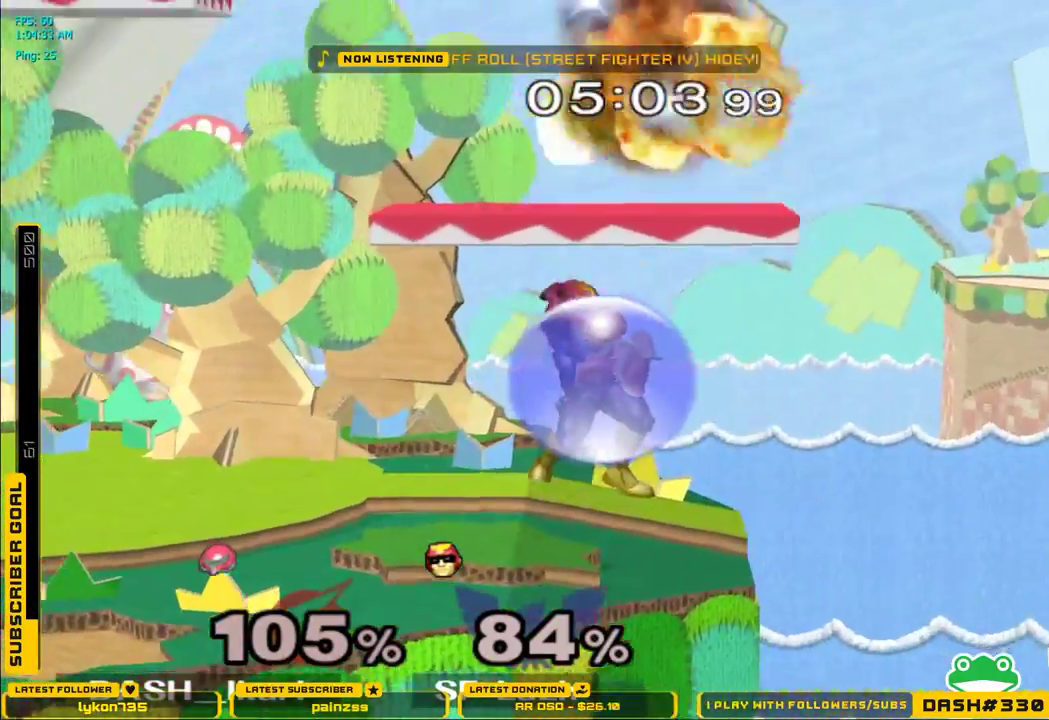
Gameplay with a controller (Nintendo layout); each line is a JSON object with the inputs held at the frame after it (dt_ms = milliseconds from this image to that frame). "events" lists button and stick changes between this image and that frame as [ms after this image, input, new state], when the widget could be followed in between. Not read: L3 R3.
{"dt_ms": 500, "buttons": [], "left_stick": "left", "right_stick": "center", "events": [[17, "left_stick", "down-left"], [33, "B", "up"], [100, "B", "down"], [150, "B", "up"], [283, "B", "down"], [333, "B", "up"], [400, "B", "down"], [433, "B", "up"], [450, "left_stick", "left"]]}
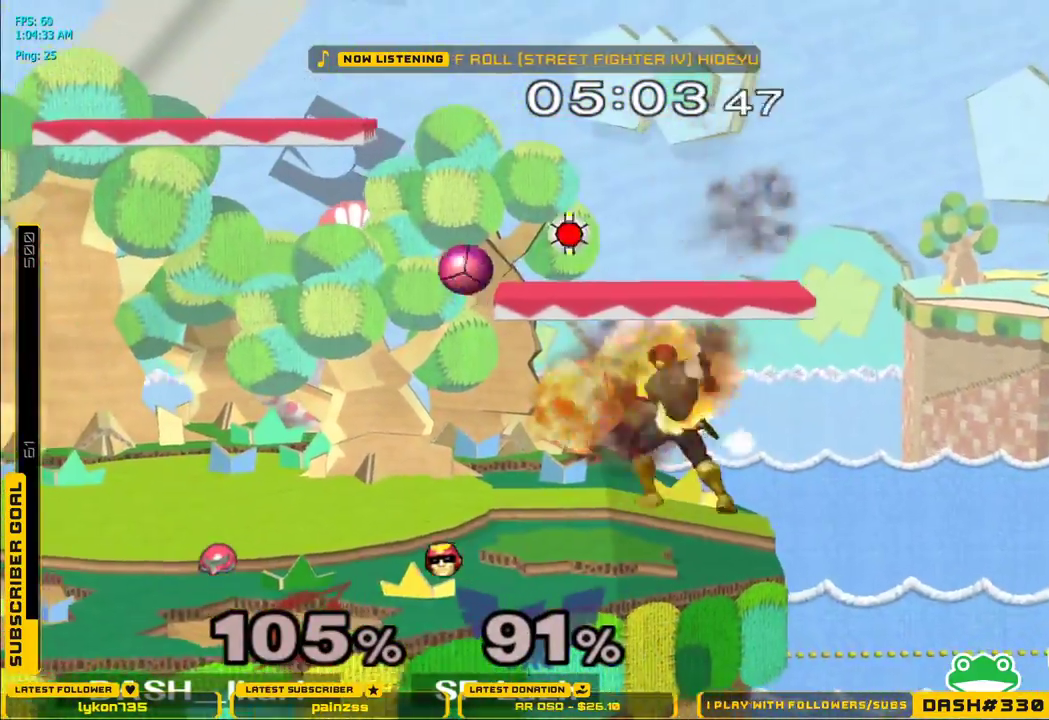
{"dt_ms": 500, "buttons": [], "left_stick": "up-right", "right_stick": "center", "events": [[450, "left_stick", "up-right"]]}
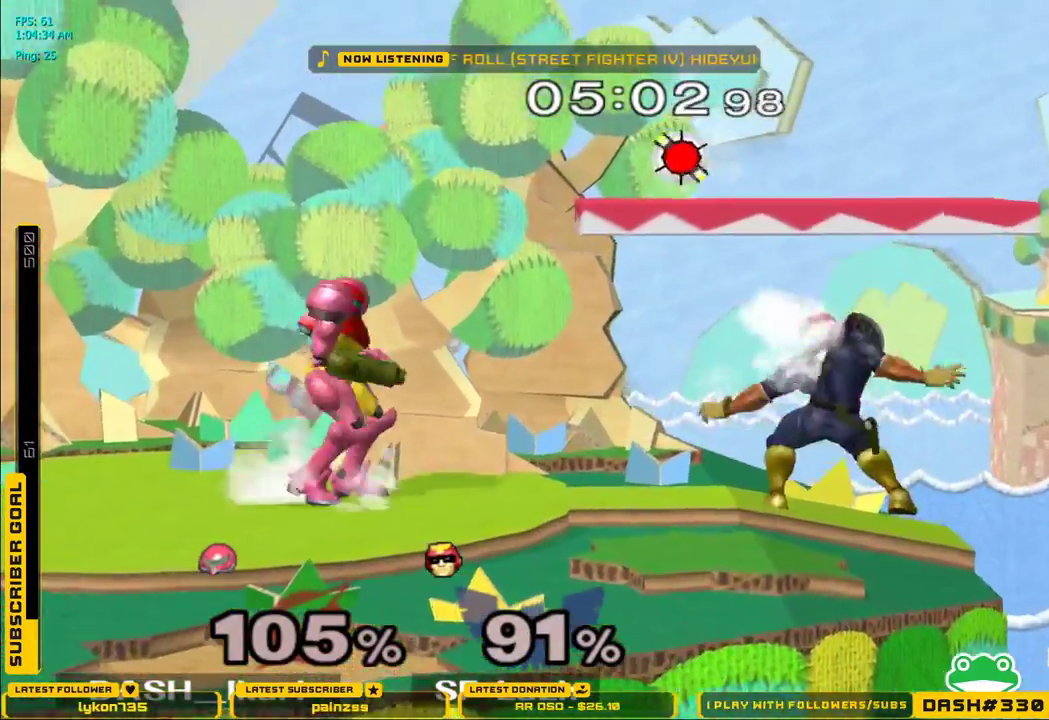
{"dt_ms": 500, "buttons": [], "left_stick": "center", "right_stick": "center", "events": [[33, "A", "down"], [83, "A", "up"], [133, "A", "down"], [167, "A", "up"], [383, "left_stick", "down-right"], [400, "L1", "down"], [467, "left_stick", "center"], [483, "L1", "up"]]}
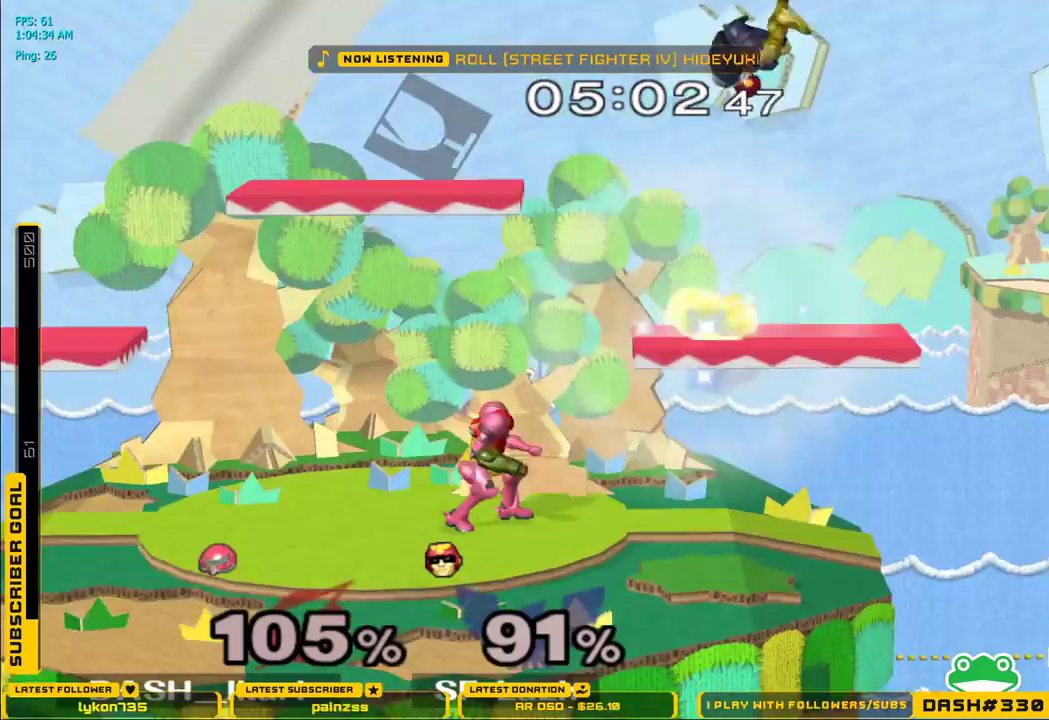
{"dt_ms": 500, "buttons": [], "left_stick": "left", "right_stick": "center", "events": [[100, "left_stick", "left"], [233, "left_stick", "right"], [300, "left_stick", "left"], [417, "left_stick", "right"], [500, "left_stick", "left"]]}
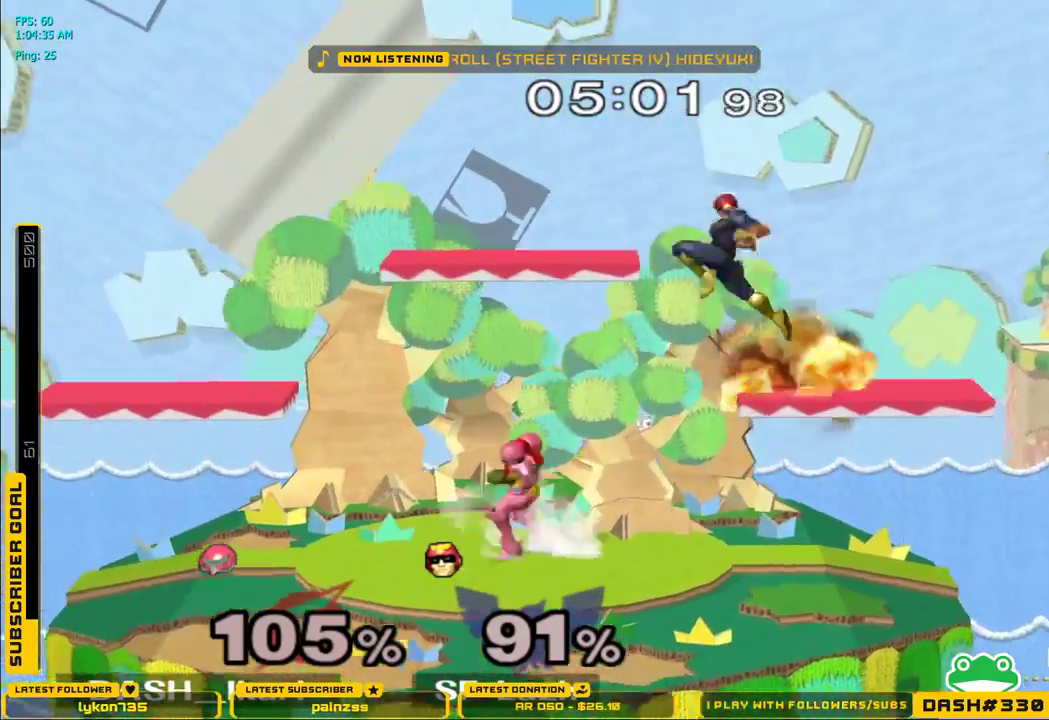
{"dt_ms": 500, "buttons": [], "left_stick": "right", "right_stick": "center"}
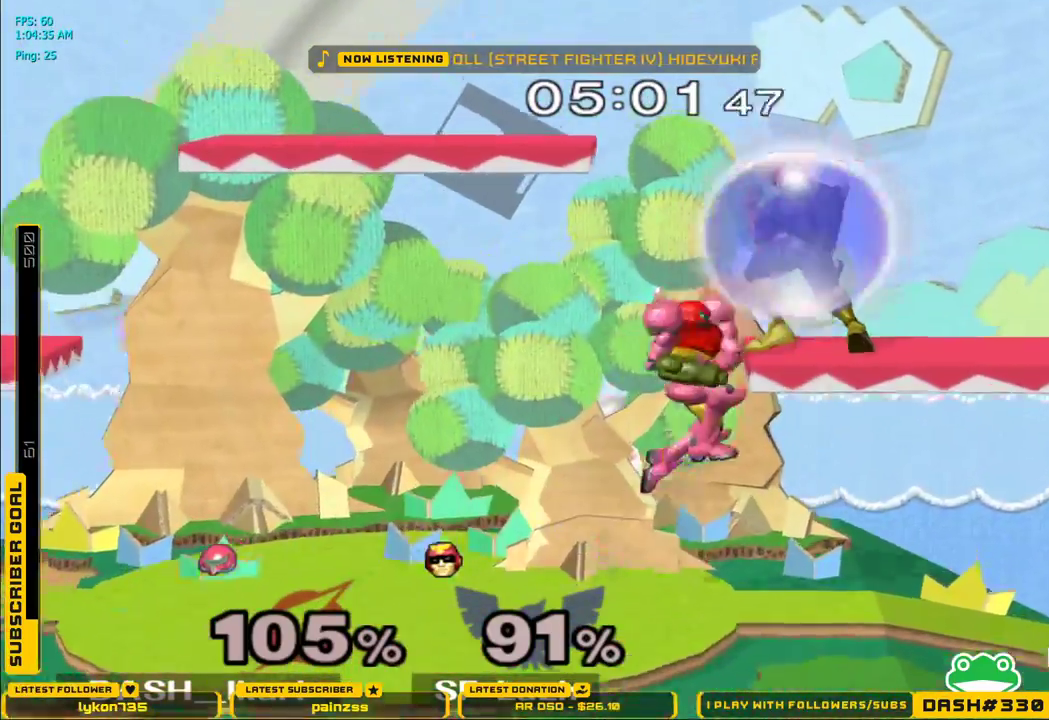
{"dt_ms": 500, "buttons": [], "left_stick": "left", "right_stick": "center", "events": [[50, "left_stick", "down"], [100, "B", "down"], [183, "left_stick", "down-right"], [250, "B", "up"], [267, "L1", "down"], [383, "L1", "up"], [383, "left_stick", "center"], [450, "left_stick", "left"]]}
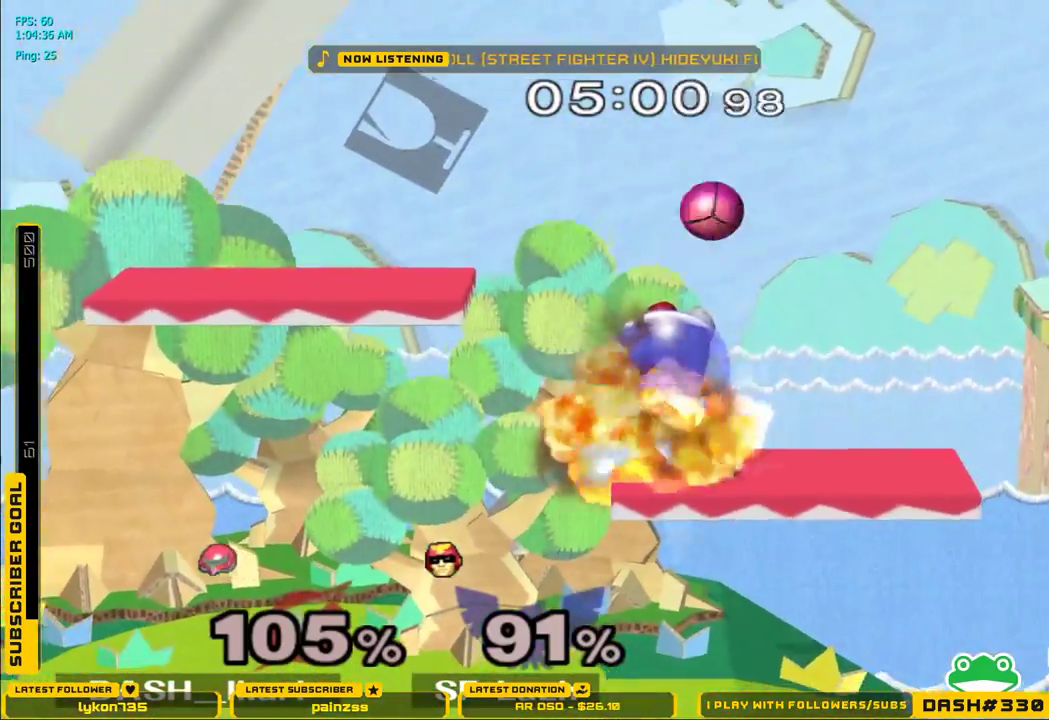
{"dt_ms": 500, "buttons": [], "left_stick": "right", "right_stick": "center"}
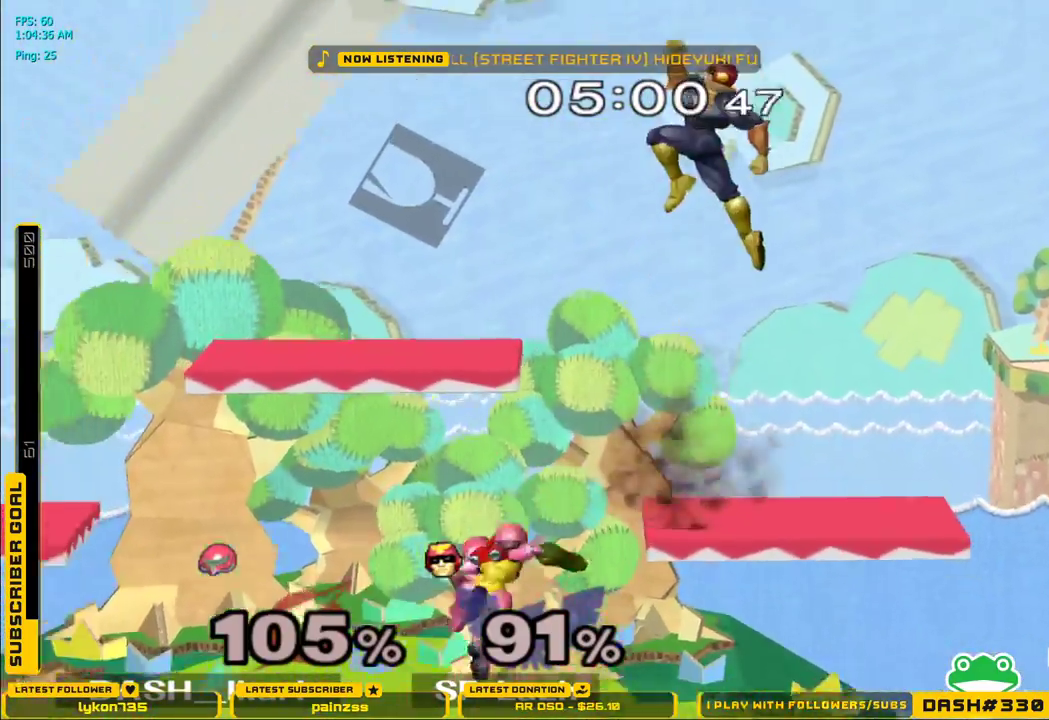
{"dt_ms": 500, "buttons": [], "left_stick": "center", "right_stick": "center", "events": [[100, "left_stick", "down"], [133, "L1", "down"], [183, "L1", "up"], [217, "left_stick", "center"], [300, "left_stick", "left"], [350, "X", "down"], [367, "X", "up"], [400, "L1", "down"], [467, "left_stick", "center"], [483, "L1", "up"]]}
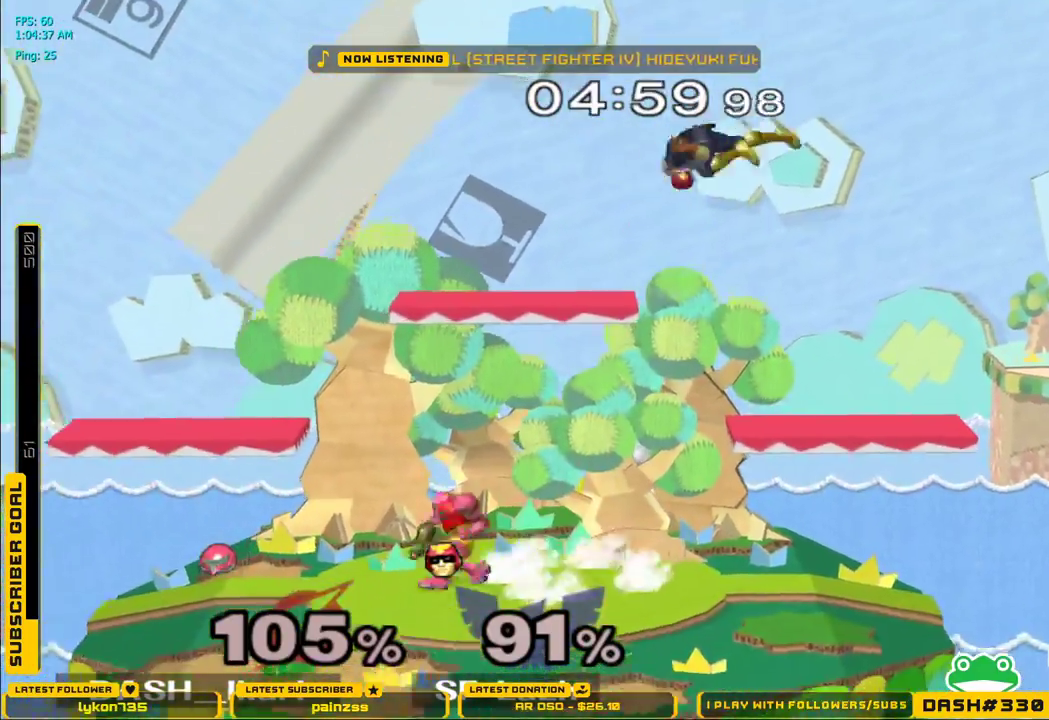
{"dt_ms": 500, "buttons": ["X"], "left_stick": "center", "right_stick": "up", "events": [[50, "left_stick", "left"], [133, "left_stick", "right"], [267, "X", "down"], [367, "right_stick", "up"], [433, "left_stick", "center"]]}
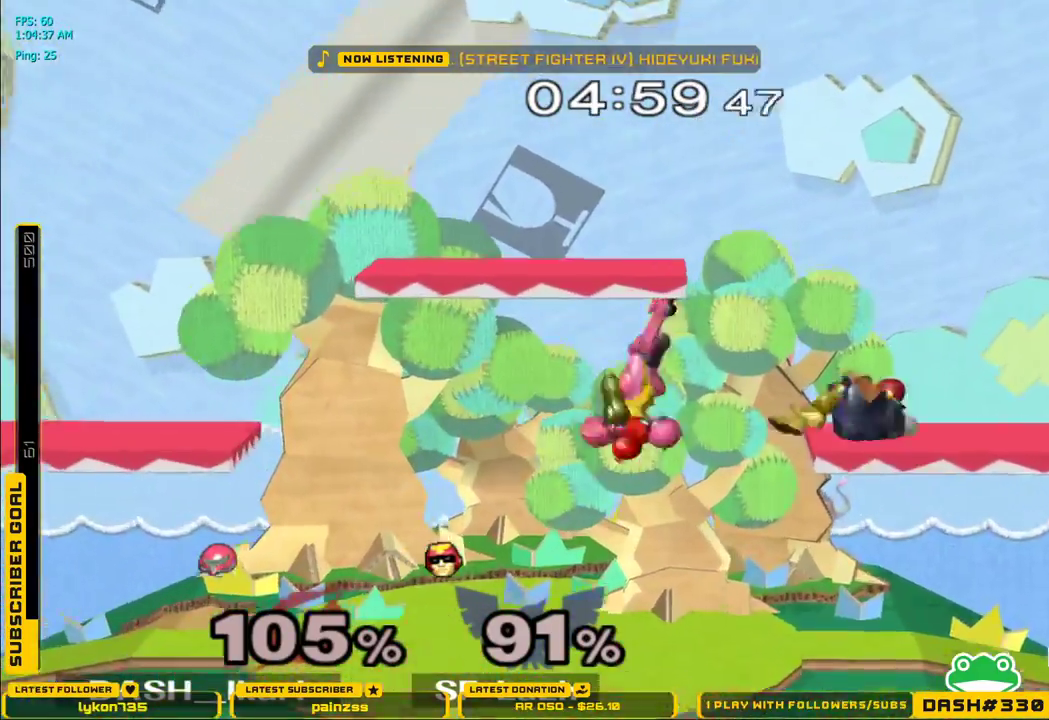
{"dt_ms": 500, "buttons": [], "left_stick": "left", "right_stick": "center"}
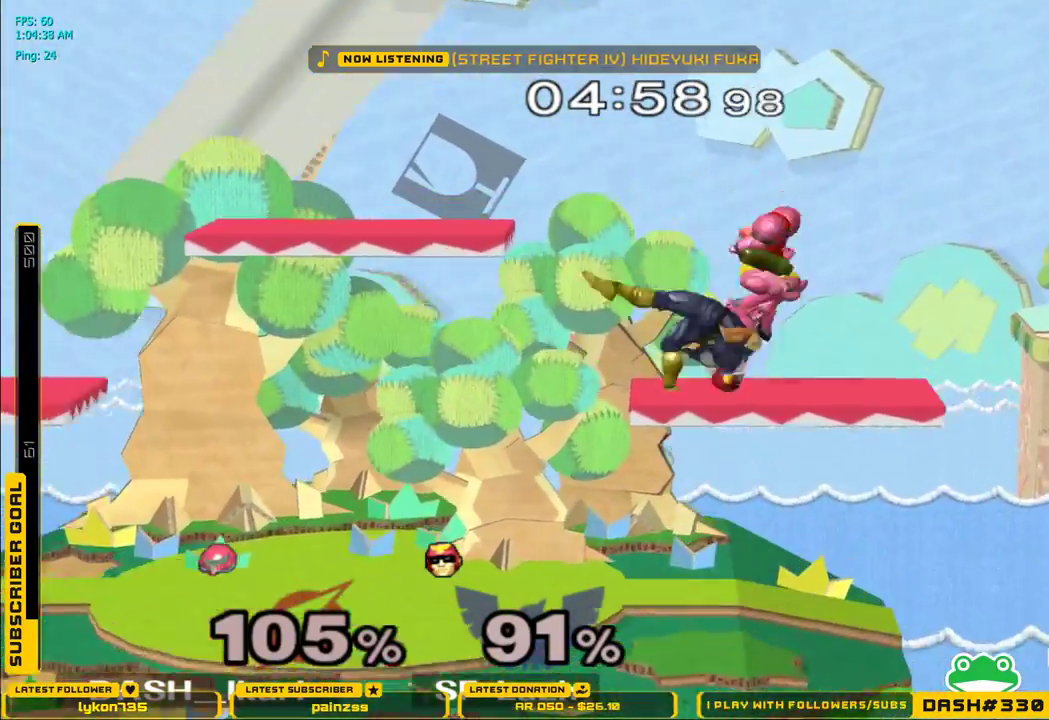
{"dt_ms": 500, "buttons": ["L1"], "left_stick": "left", "right_stick": "center", "events": [[50, "A", "down"], [117, "L1", "down"], [150, "A", "up"]]}
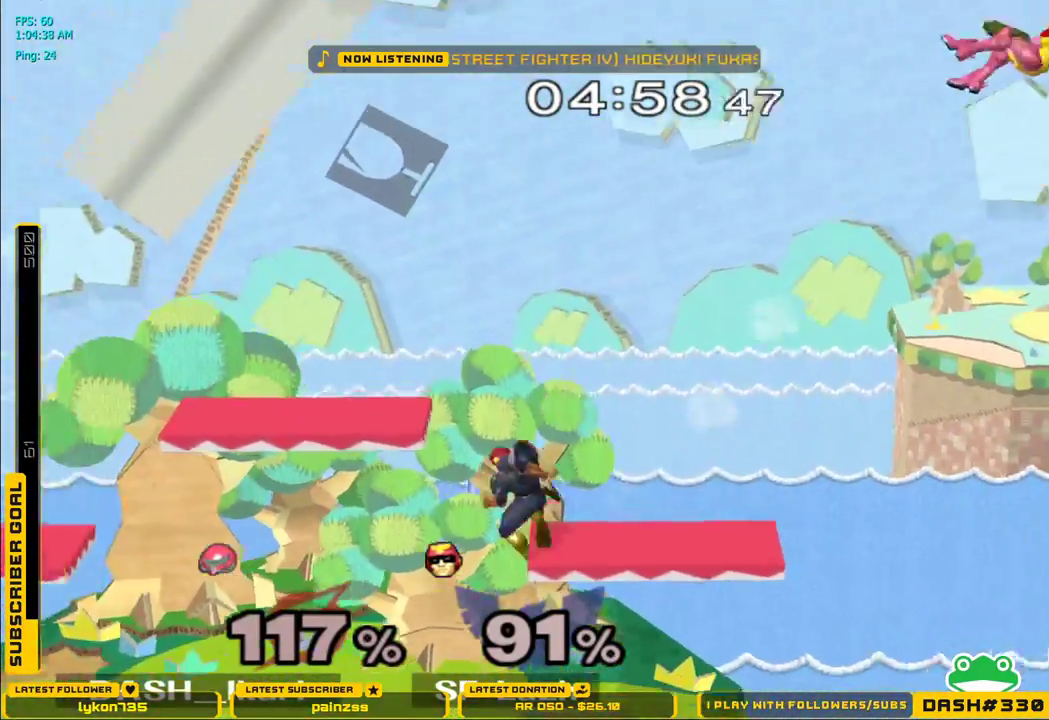
{"dt_ms": 500, "buttons": [], "left_stick": "left", "right_stick": "center", "events": [[50, "L1", "up"]]}
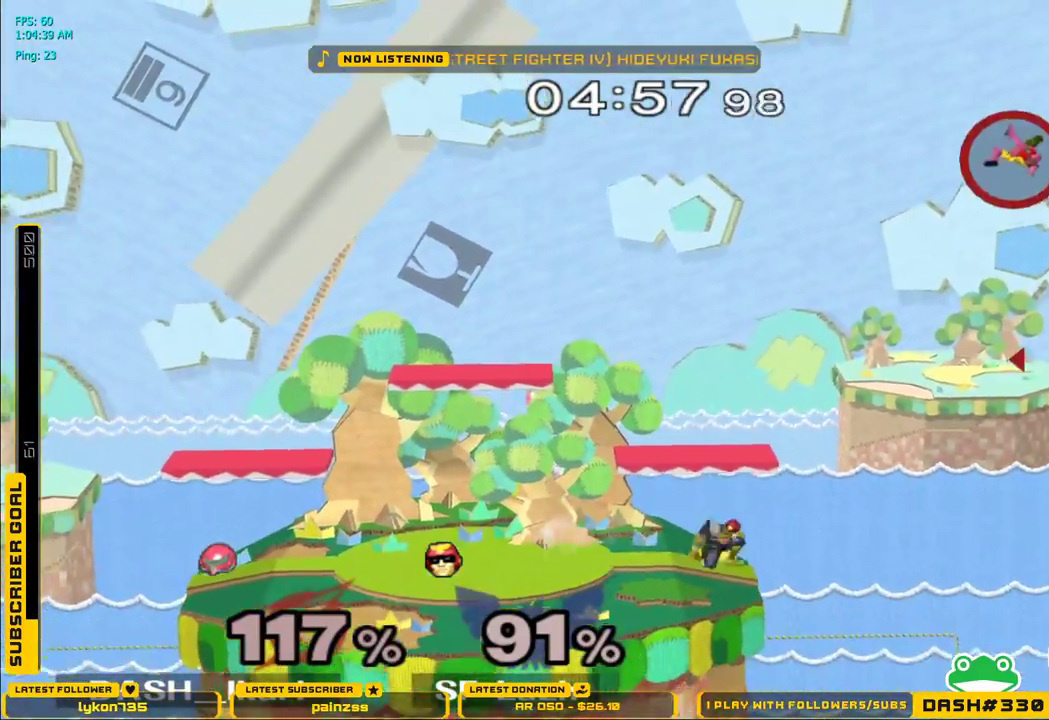
{"dt_ms": 500, "buttons": [], "left_stick": "left", "right_stick": "center", "events": [[233, "left_stick", "down"], [400, "left_stick", "left"]]}
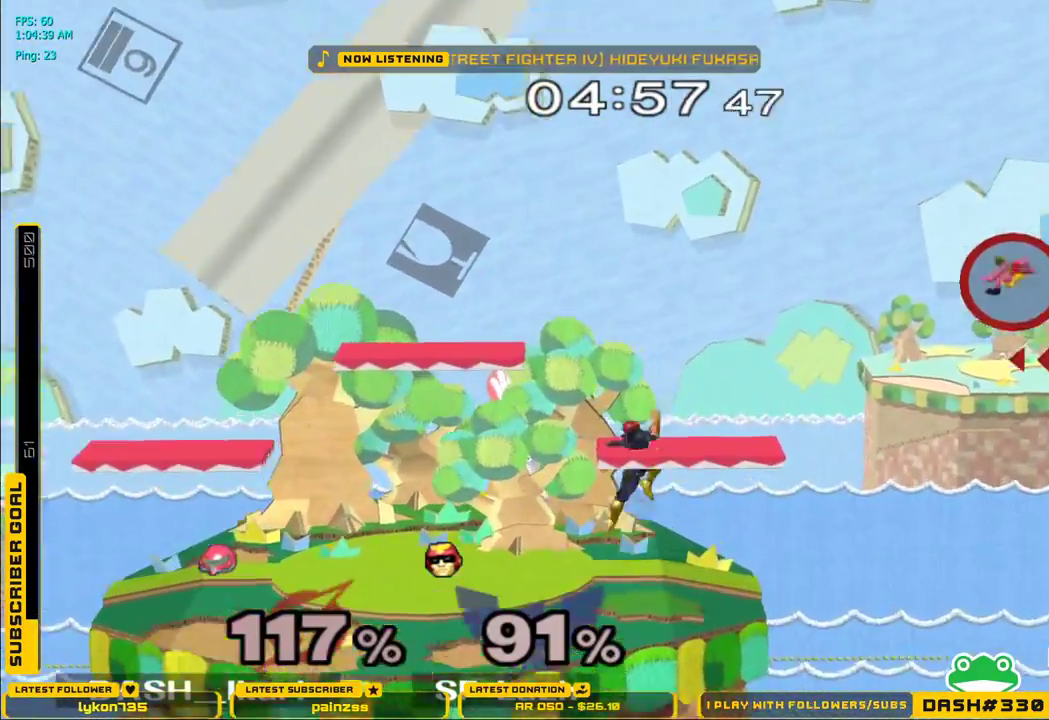
{"dt_ms": 500, "buttons": ["X"], "left_stick": "left", "right_stick": "center", "events": [[433, "X", "down"]]}
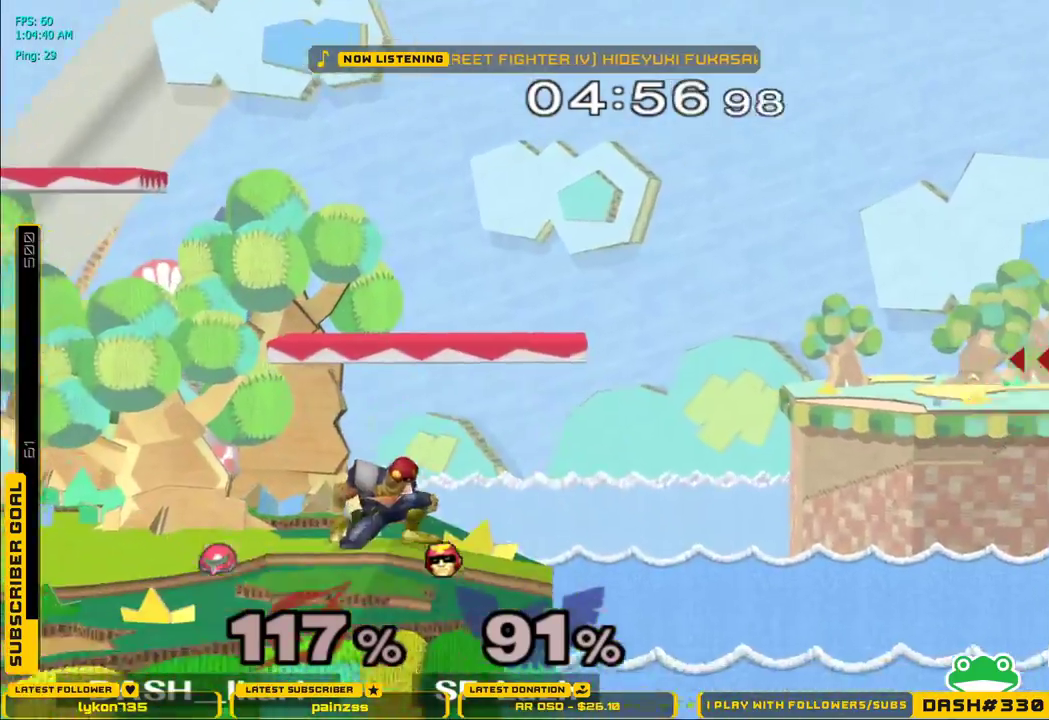
{"dt_ms": 500, "buttons": [], "left_stick": "down", "right_stick": "center", "events": [[33, "X", "up"], [100, "X", "down"], [300, "X", "up"], [350, "left_stick", "center"], [400, "left_stick", "down"]]}
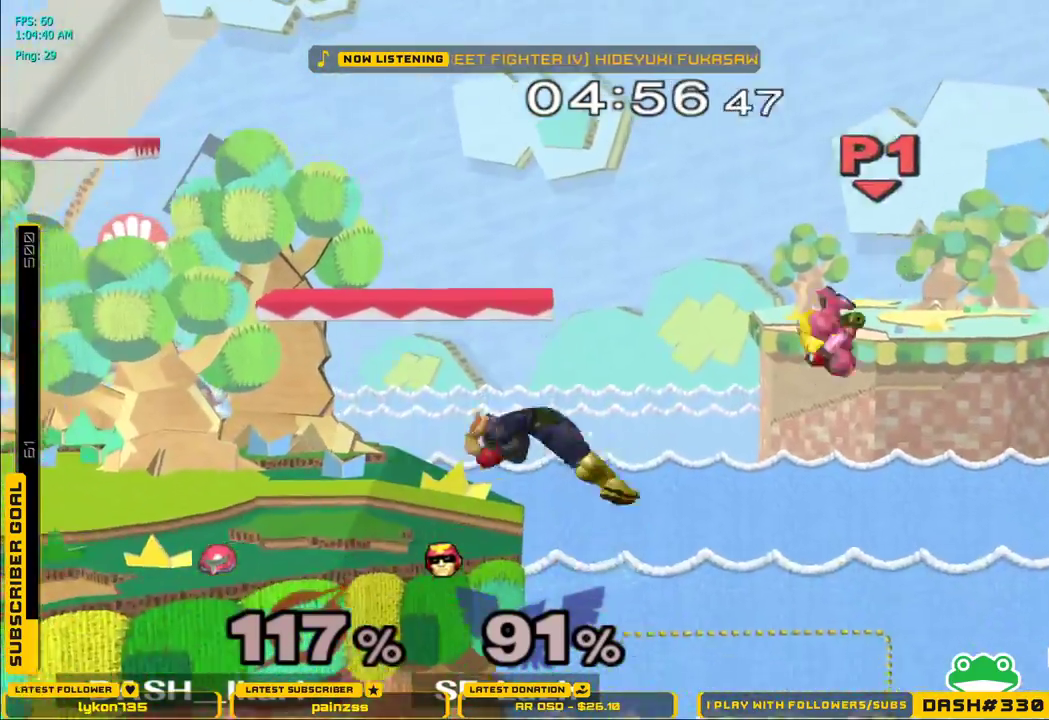
{"dt_ms": 500, "buttons": ["A", "L1"], "left_stick": "up", "right_stick": "center", "events": [[17, "left_stick", "center"], [83, "left_stick", "down"], [217, "left_stick", "center"], [267, "left_stick", "down"], [400, "left_stick", "up"], [417, "L1", "down"], [450, "A", "down"]]}
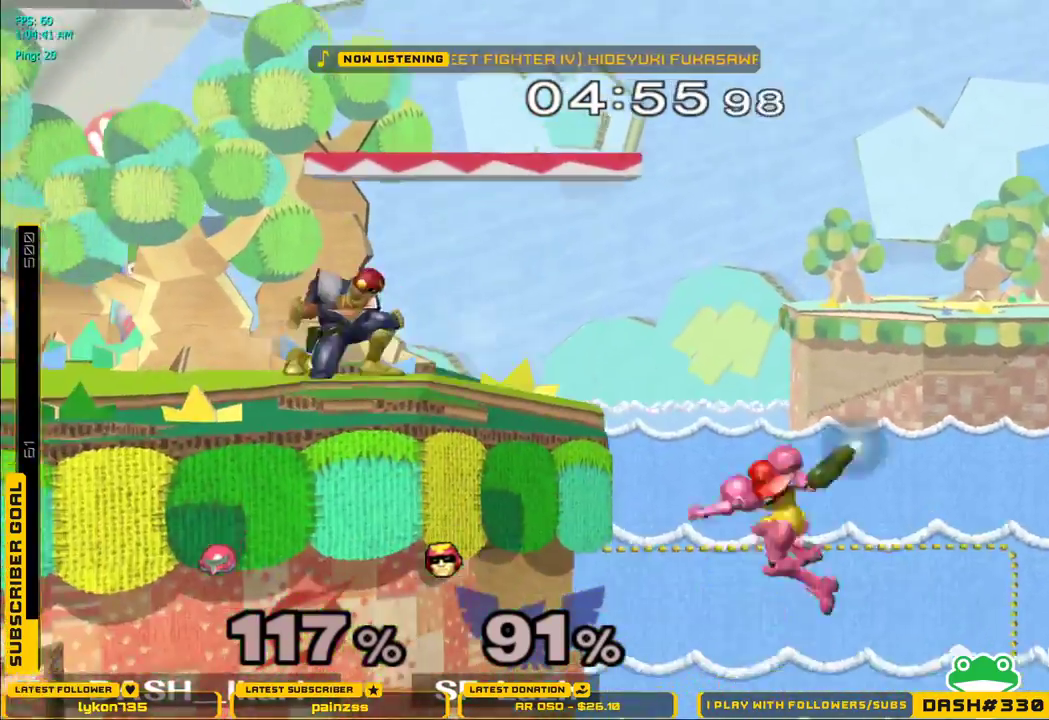
{"dt_ms": 500, "buttons": ["X"], "left_stick": "left", "right_stick": "center"}
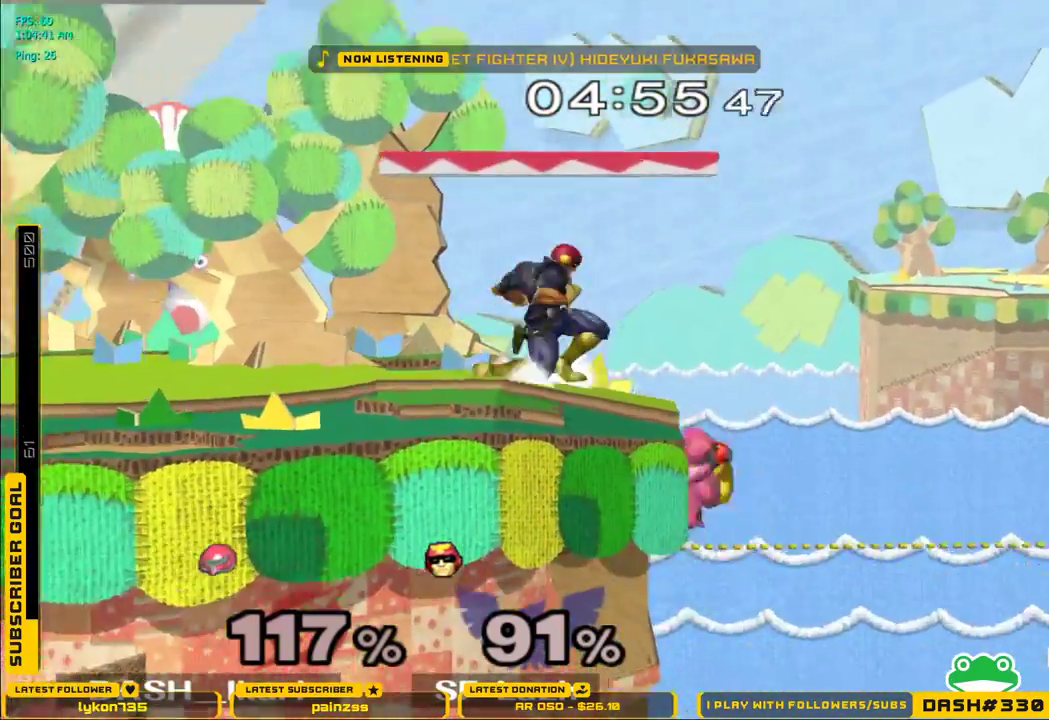
{"dt_ms": 500, "buttons": ["A"], "left_stick": "up-left", "right_stick": "center", "events": [[200, "L1", "down"], [233, "X", "up"], [300, "L1", "up"], [300, "left_stick", "up"], [450, "A", "down"], [467, "left_stick", "up-left"]]}
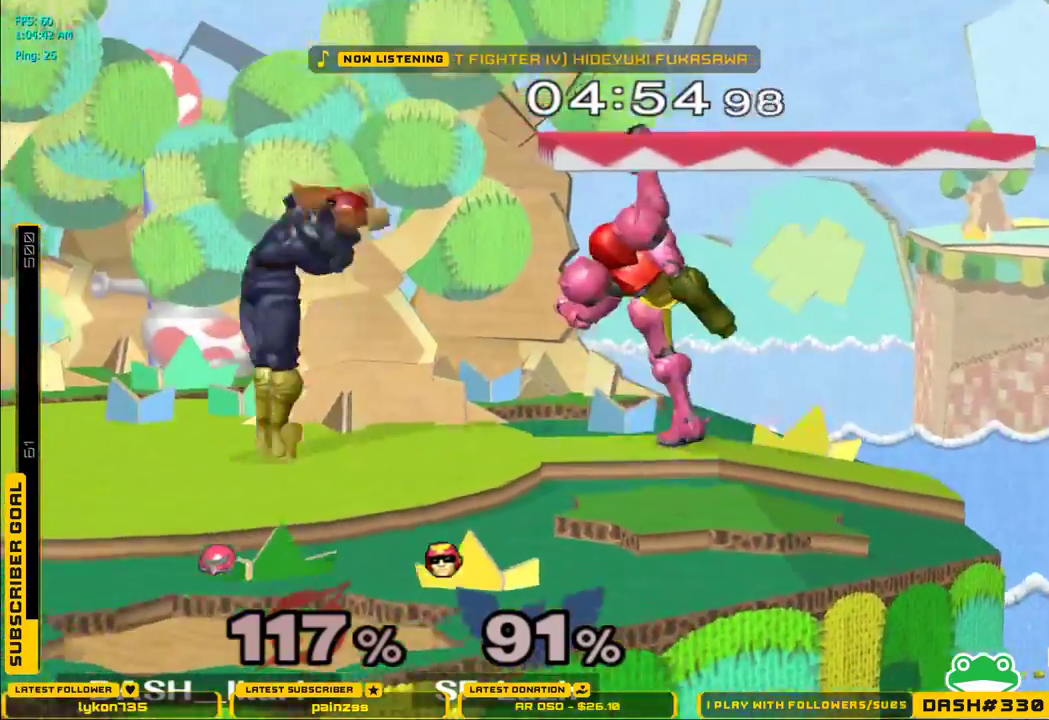
{"dt_ms": 500, "buttons": ["L1"], "left_stick": "up-left", "right_stick": "center", "events": [[117, "A", "up"], [283, "L1", "down"], [283, "left_stick", "down-left"], [383, "left_stick", "left"], [500, "left_stick", "up-left"]]}
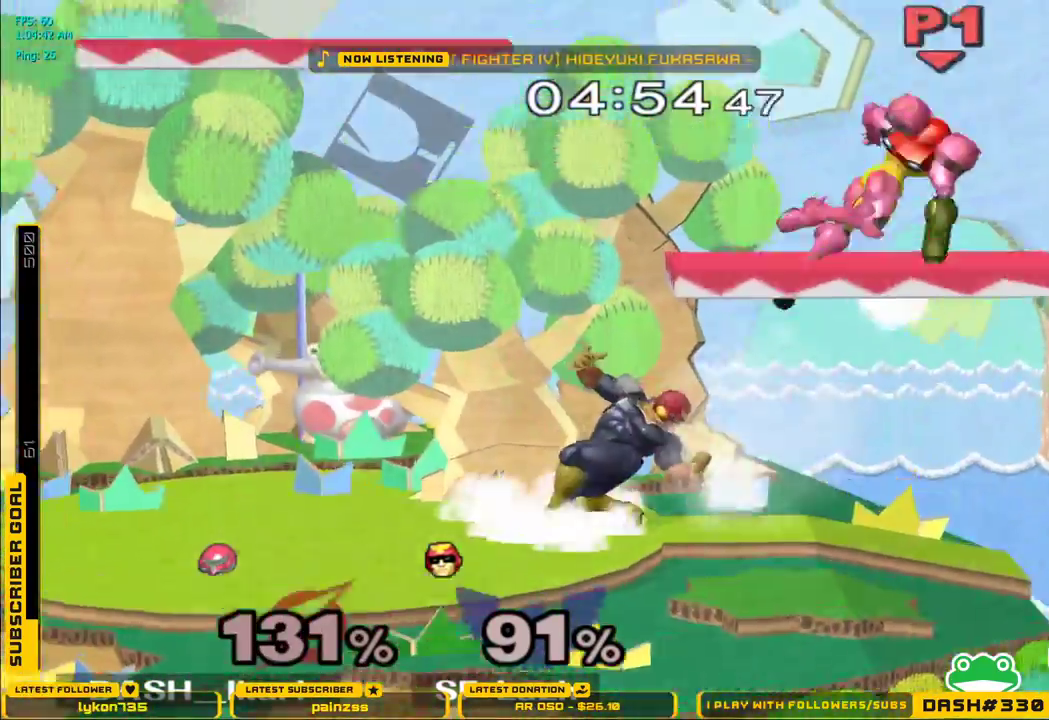
{"dt_ms": 500, "buttons": [], "left_stick": "up-left", "right_stick": "center", "events": [[500, "L1", "up"]]}
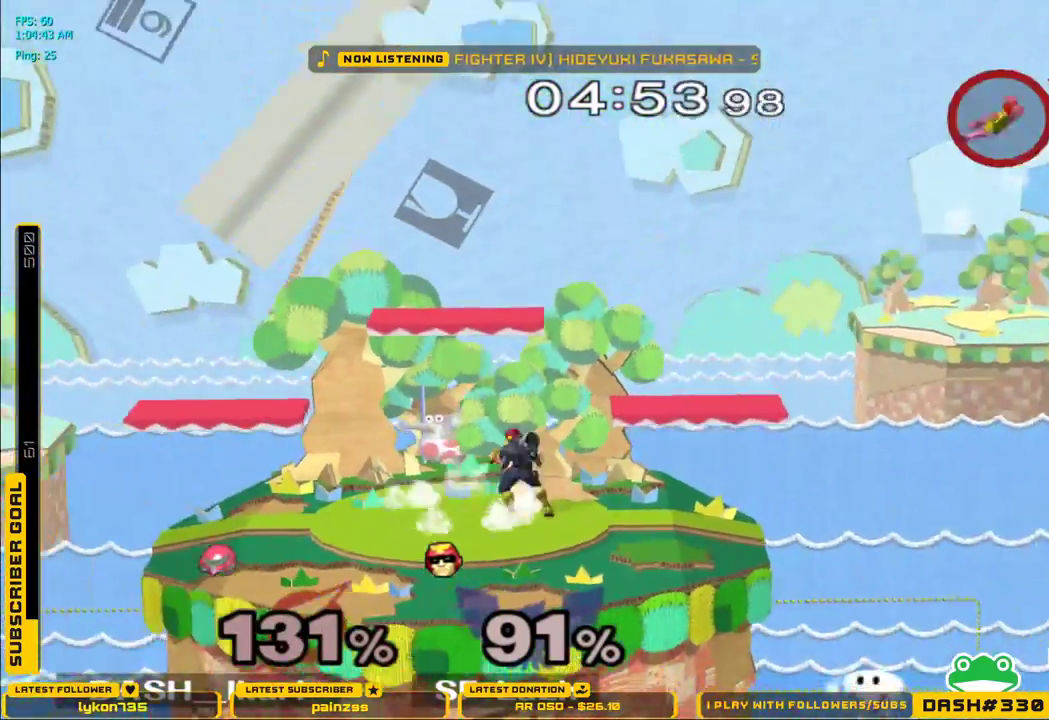
{"dt_ms": 500, "buttons": ["B"], "left_stick": "down", "right_stick": "center", "events": [[17, "left_stick", "center"], [117, "left_stick", "left"], [333, "left_stick", "down"], [383, "B", "down"], [433, "B", "up"], [500, "B", "down"]]}
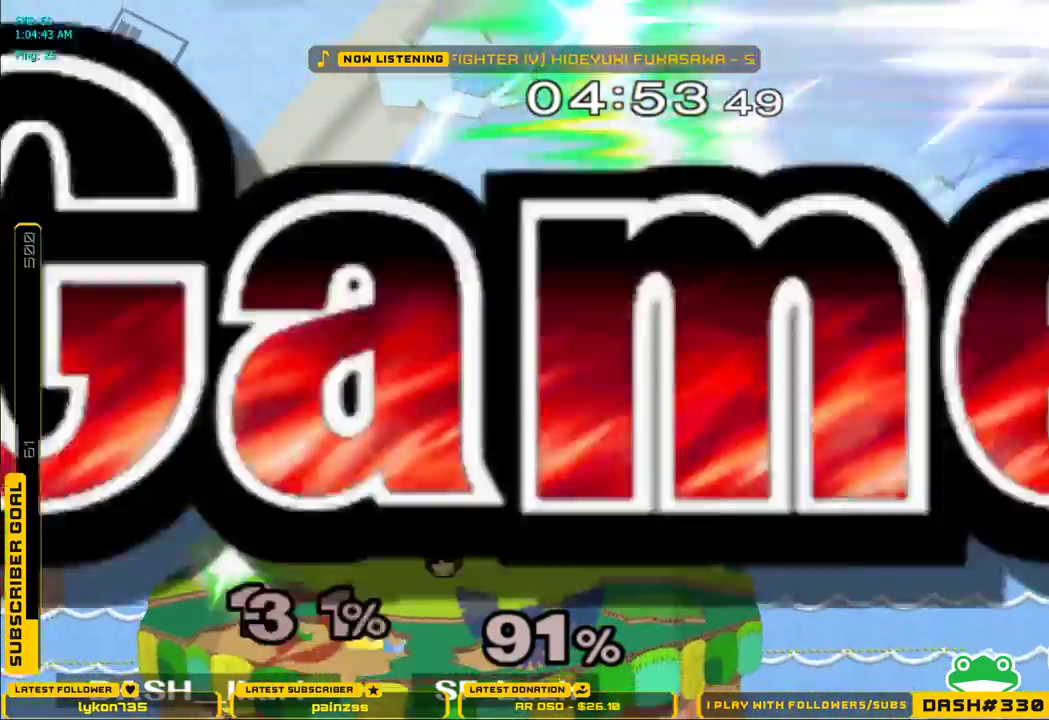
{"dt_ms": 500, "buttons": [], "left_stick": "center", "right_stick": "center", "events": [[50, "B", "up"], [100, "B", "down"], [117, "left_stick", "down-left"], [133, "B", "up"], [183, "B", "down"], [233, "B", "up"], [250, "left_stick", "left"], [267, "B", "down"], [317, "B", "up"], [450, "left_stick", "center"]]}
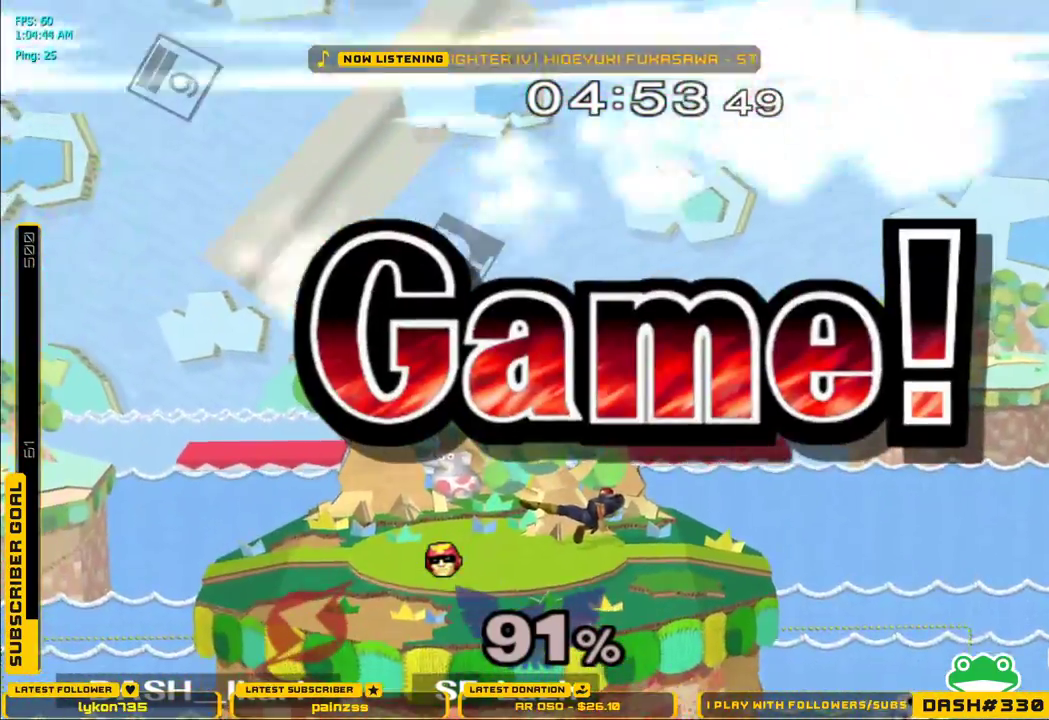
{"dt_ms": 500, "buttons": [], "left_stick": "center", "right_stick": "center", "events": []}
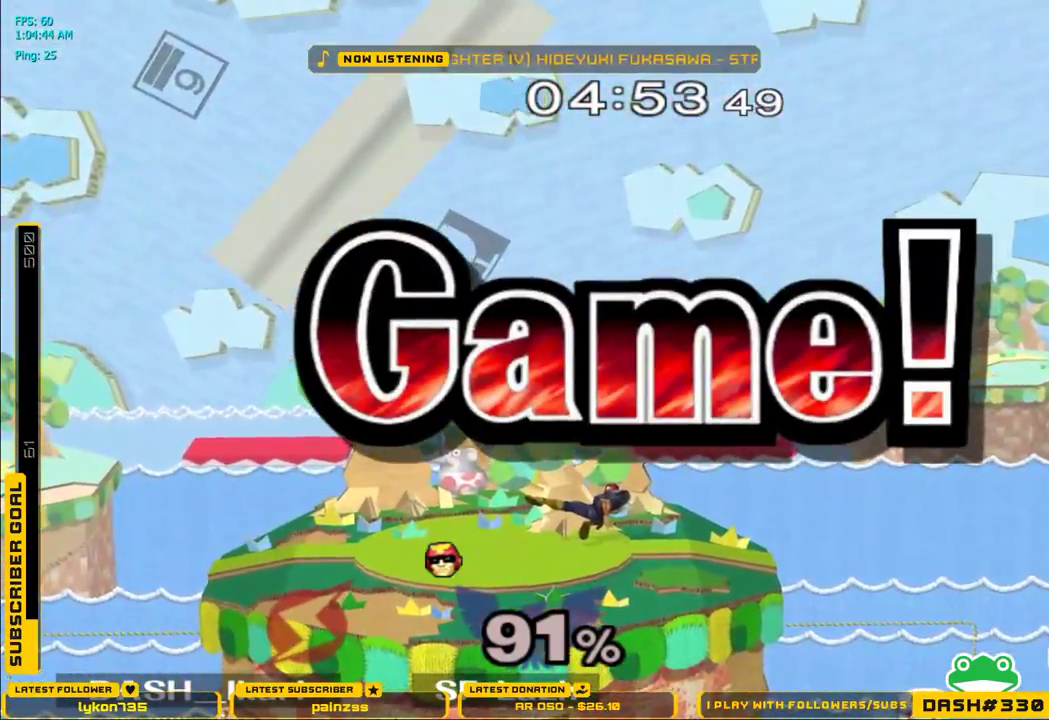
{"dt_ms": 500, "buttons": [], "left_stick": "center", "right_stick": "center", "events": []}
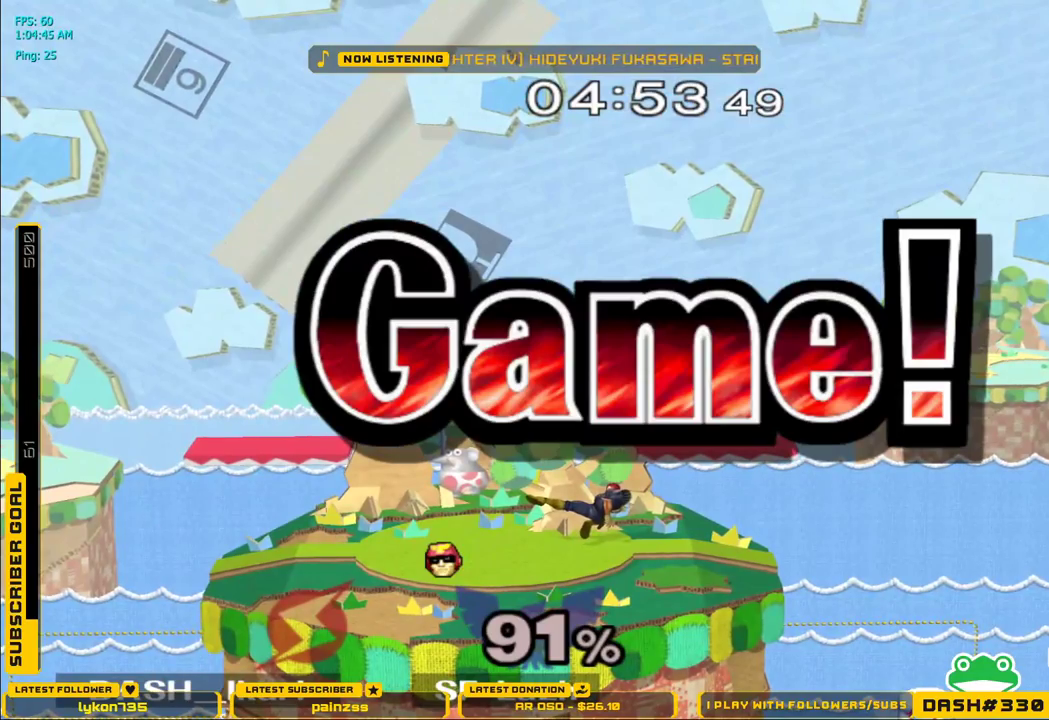
{"dt_ms": 1000, "buttons": [], "left_stick": "center", "right_stick": "center"}
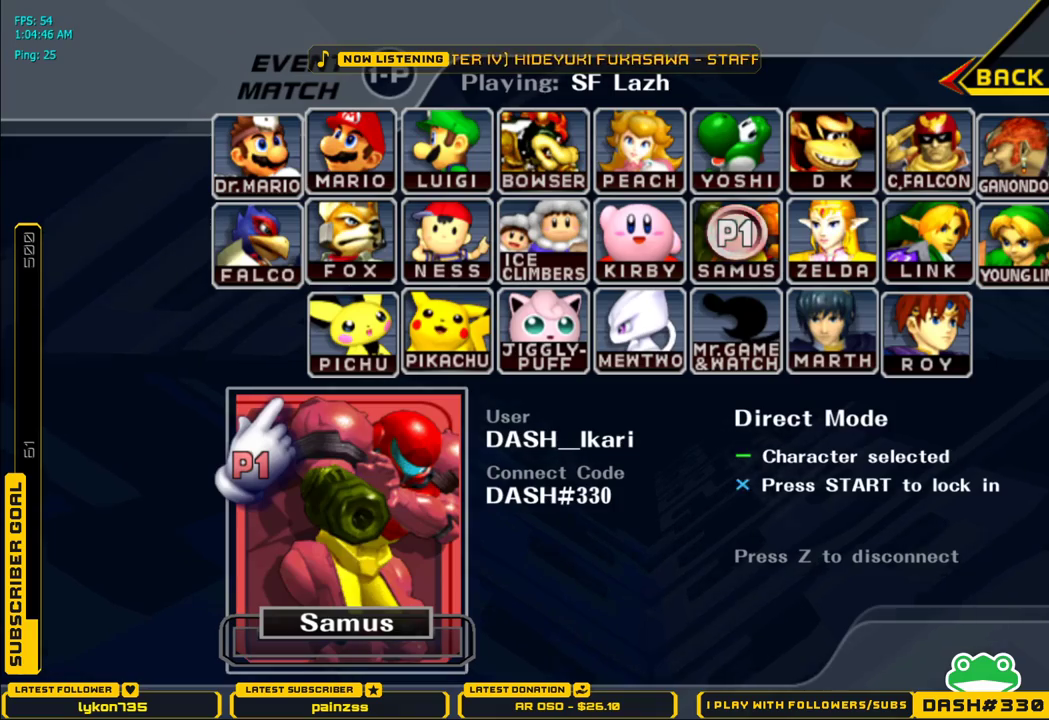
{"dt_ms": 500, "buttons": [], "left_stick": "center", "right_stick": "center", "events": [[183, "START", "down"], [383, "START", "up"]]}
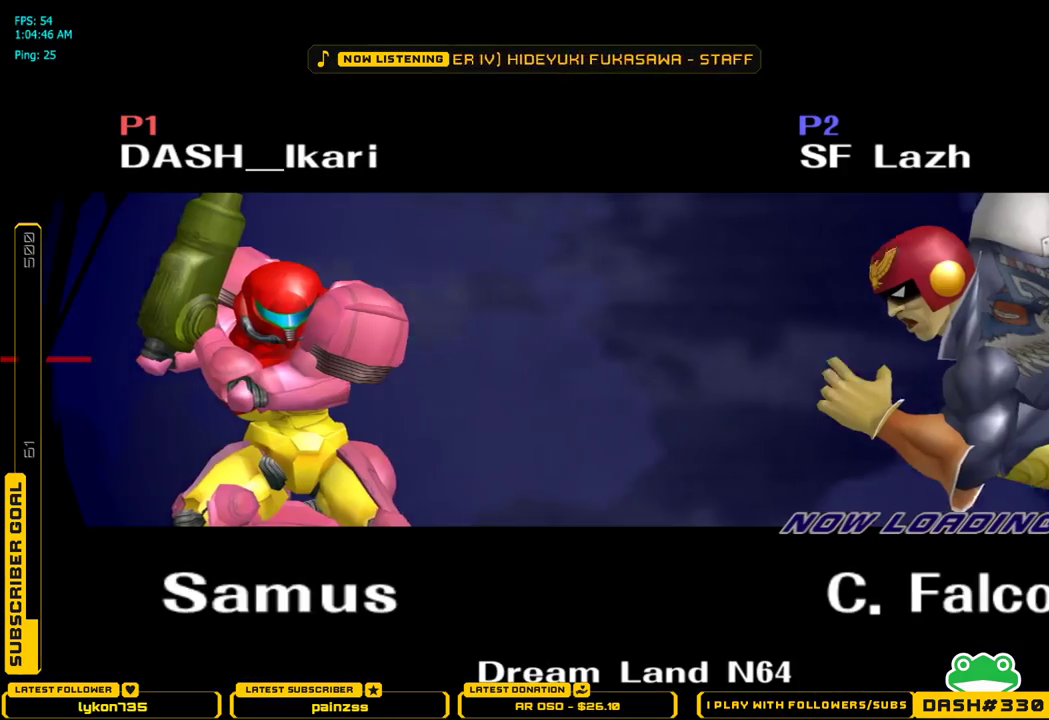
{"dt_ms": 500, "buttons": [], "left_stick": "center", "right_stick": "center", "events": []}
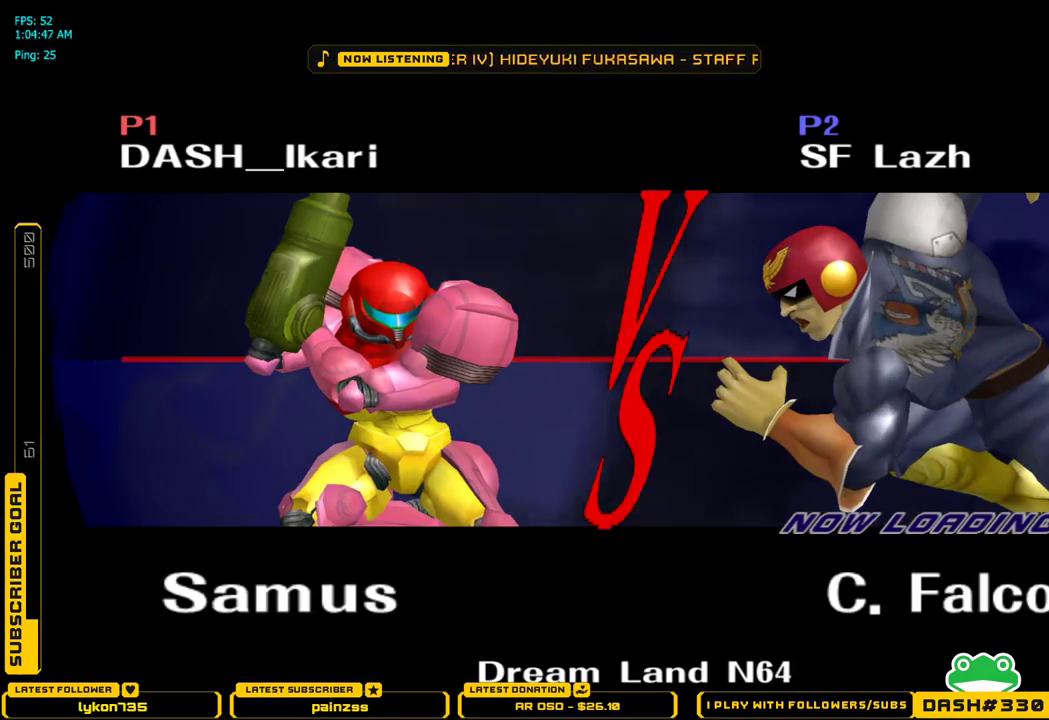
{"dt_ms": 500, "buttons": [], "left_stick": "center", "right_stick": "center", "events": []}
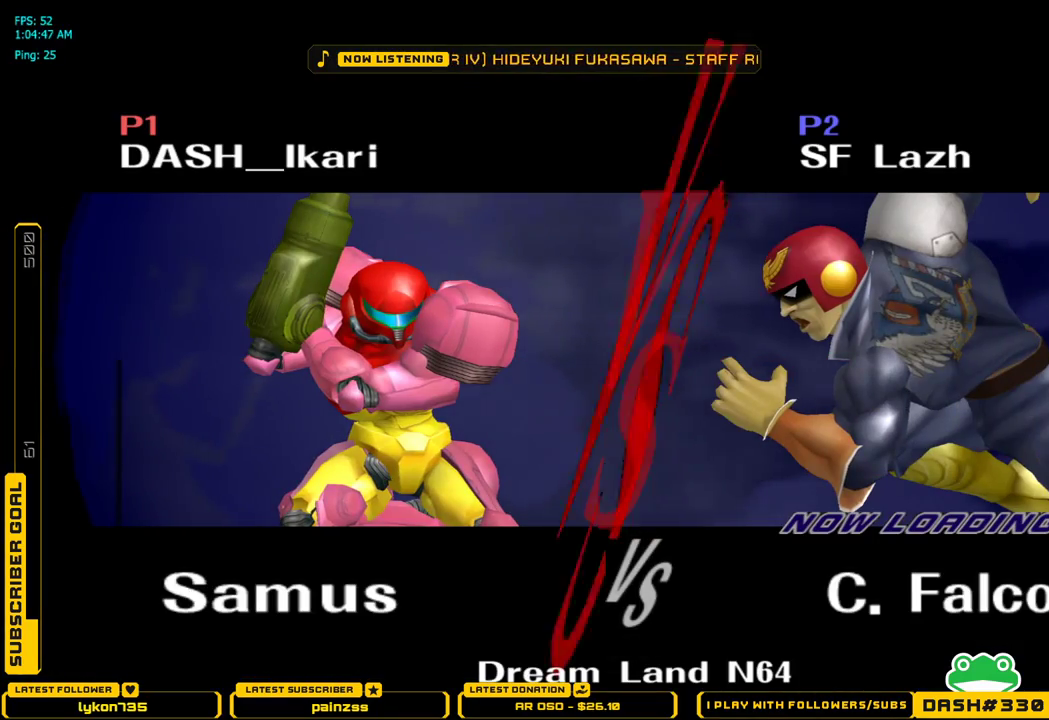
{"dt_ms": 500, "buttons": [], "left_stick": "center", "right_stick": "center", "events": []}